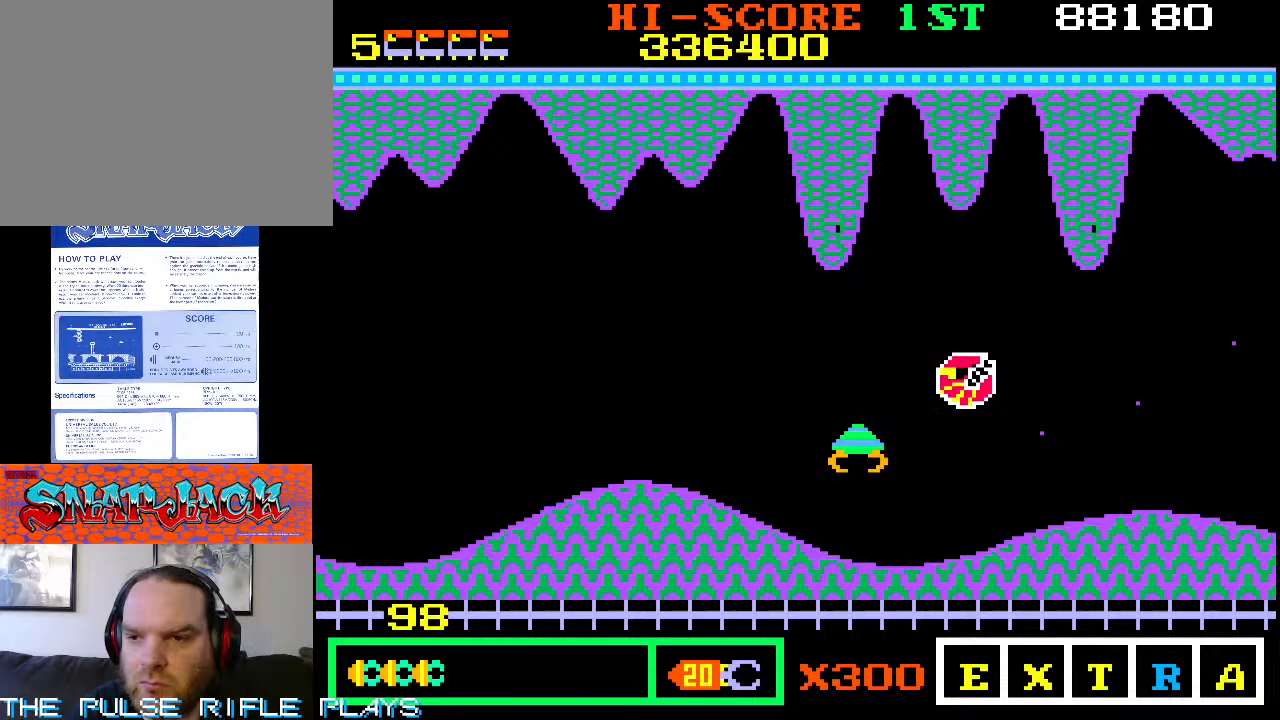
Gameplay with a controller (arcade stick); each line is a JSON object with the inputs held at the frame after it (dt_ms = milliseconds from this image to that frame). "events" lists button and stick changes between this image and that frame as [ms after this image, input, new state], when the widget could be followed in between. Not read: L3 R3.
{"dt_ms": 500, "buttons": [], "left_stick": "down-left", "events": [[67, "left_stick", "down-right"], [200, "left_stick", "down-left"]]}
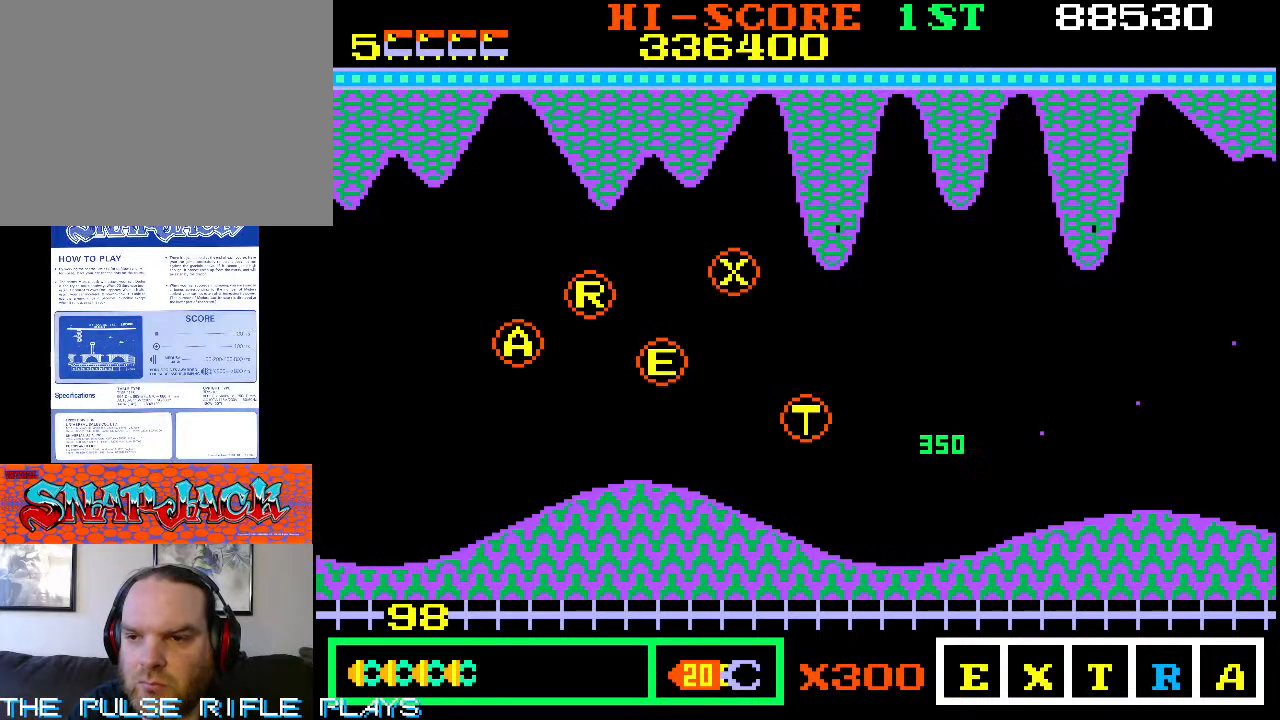
{"dt_ms": 500, "buttons": [], "left_stick": "center", "events": [[150, "left_stick", "center"]]}
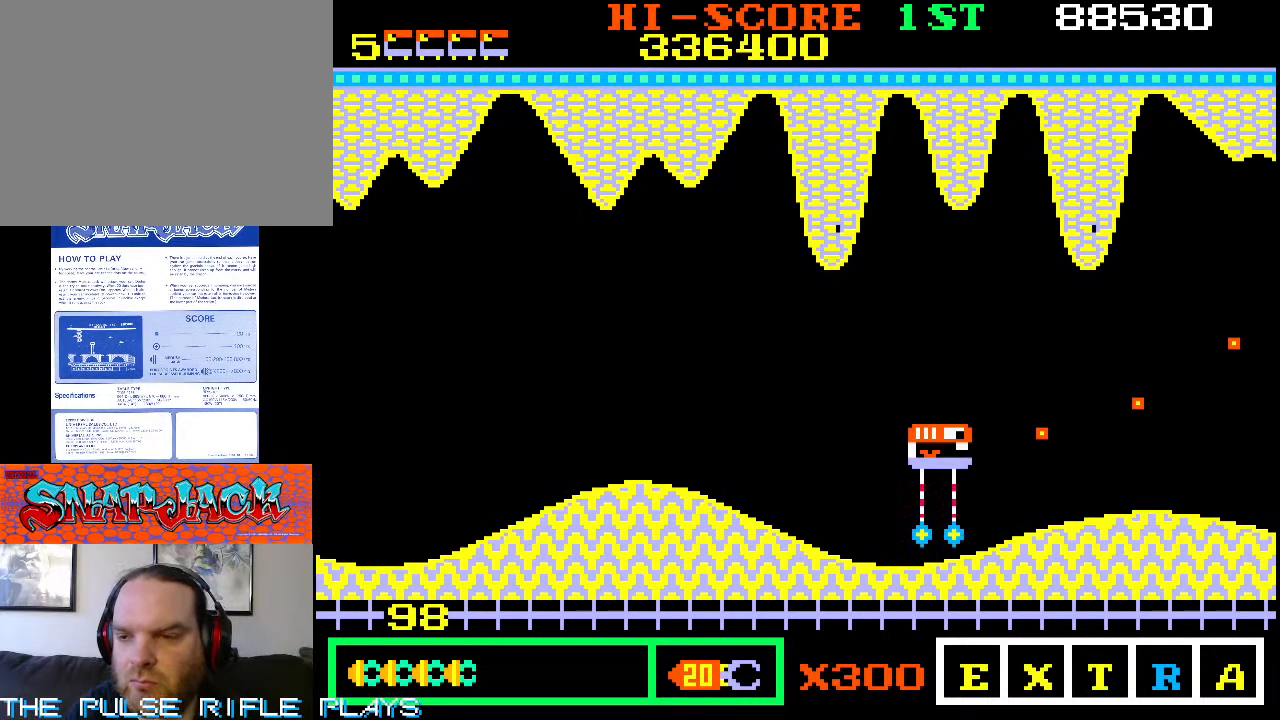
{"dt_ms": 500, "buttons": [], "left_stick": "right", "events": [[100, "left_stick", "right"]]}
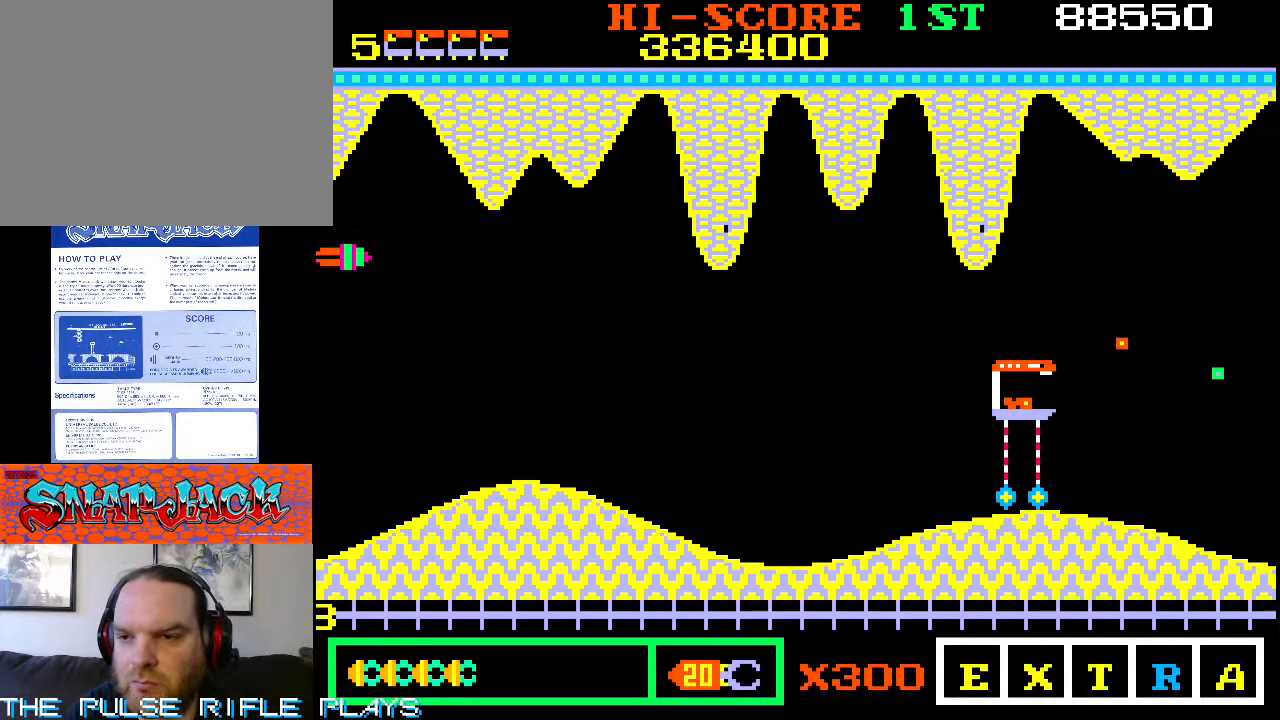
{"dt_ms": 500, "buttons": [], "left_stick": "down-right", "events": [[100, "left_stick", "up"], [367, "left_stick", "right"], [433, "left_stick", "down-right"]]}
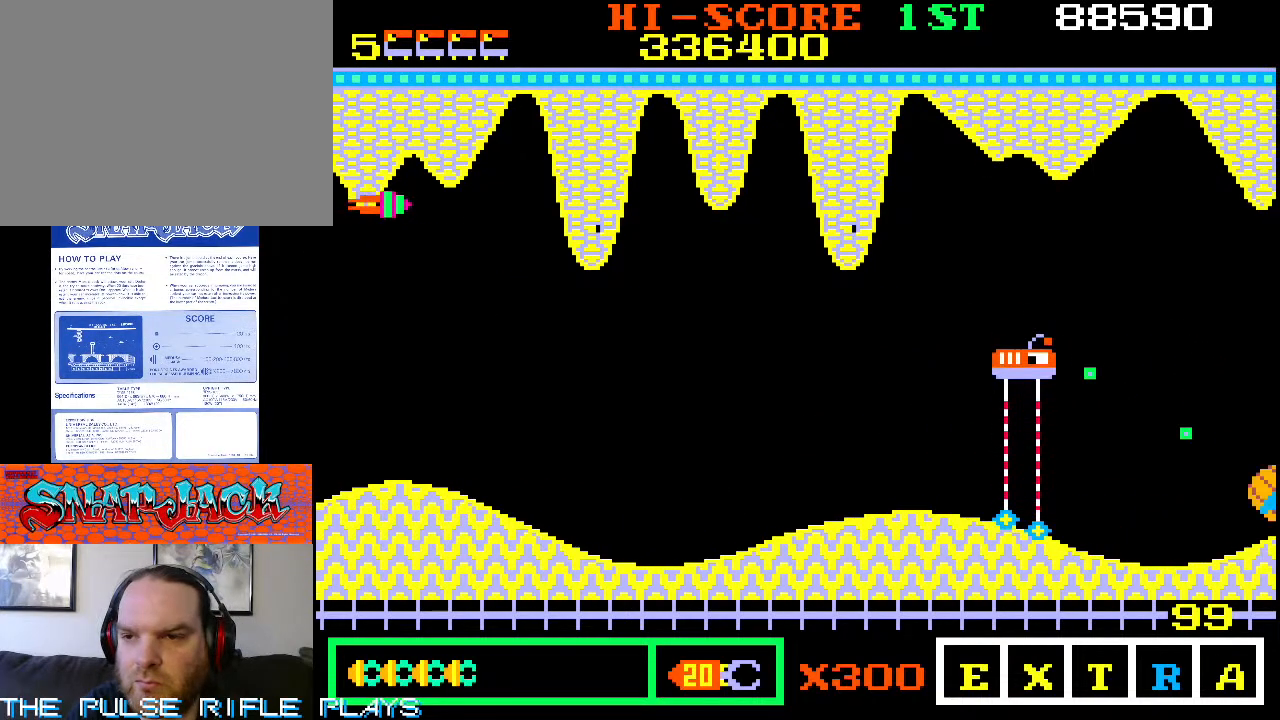
{"dt_ms": 500, "buttons": [], "left_stick": "right", "events": [[150, "left_stick", "up"], [233, "left_stick", "right"], [283, "left_stick", "down-right"], [483, "left_stick", "right"]]}
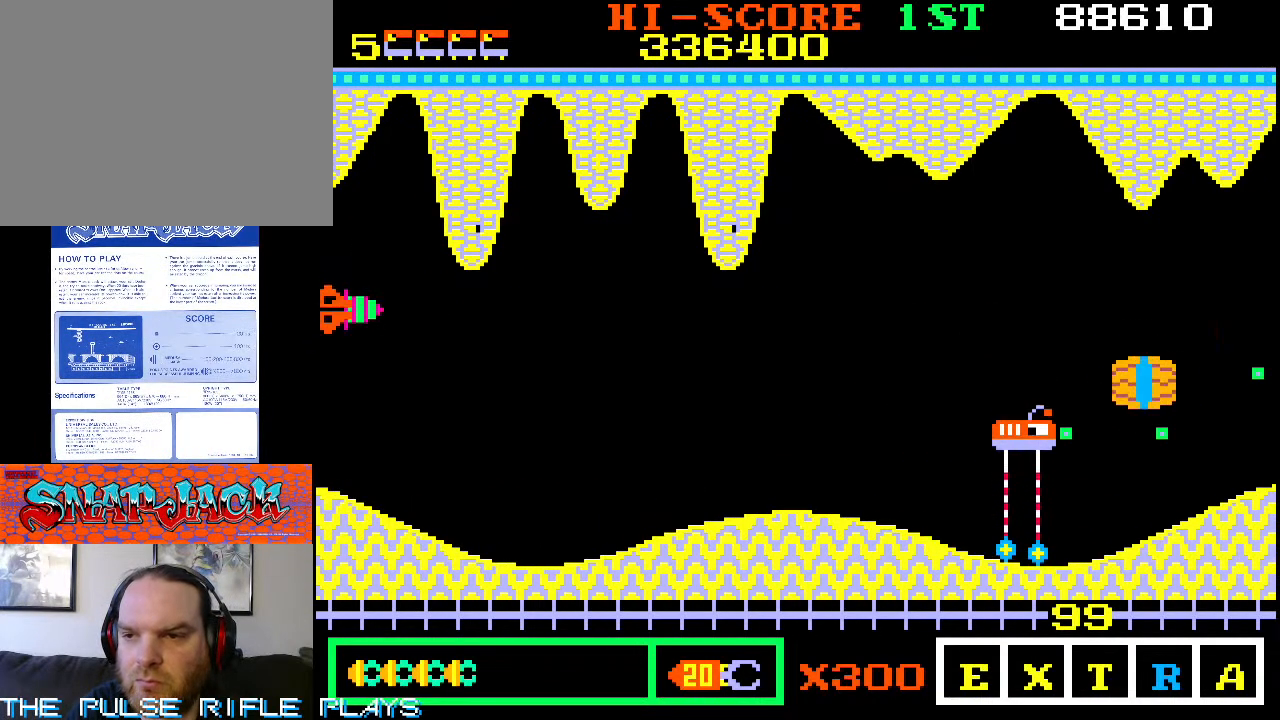
{"dt_ms": 500, "buttons": [], "left_stick": "up"}
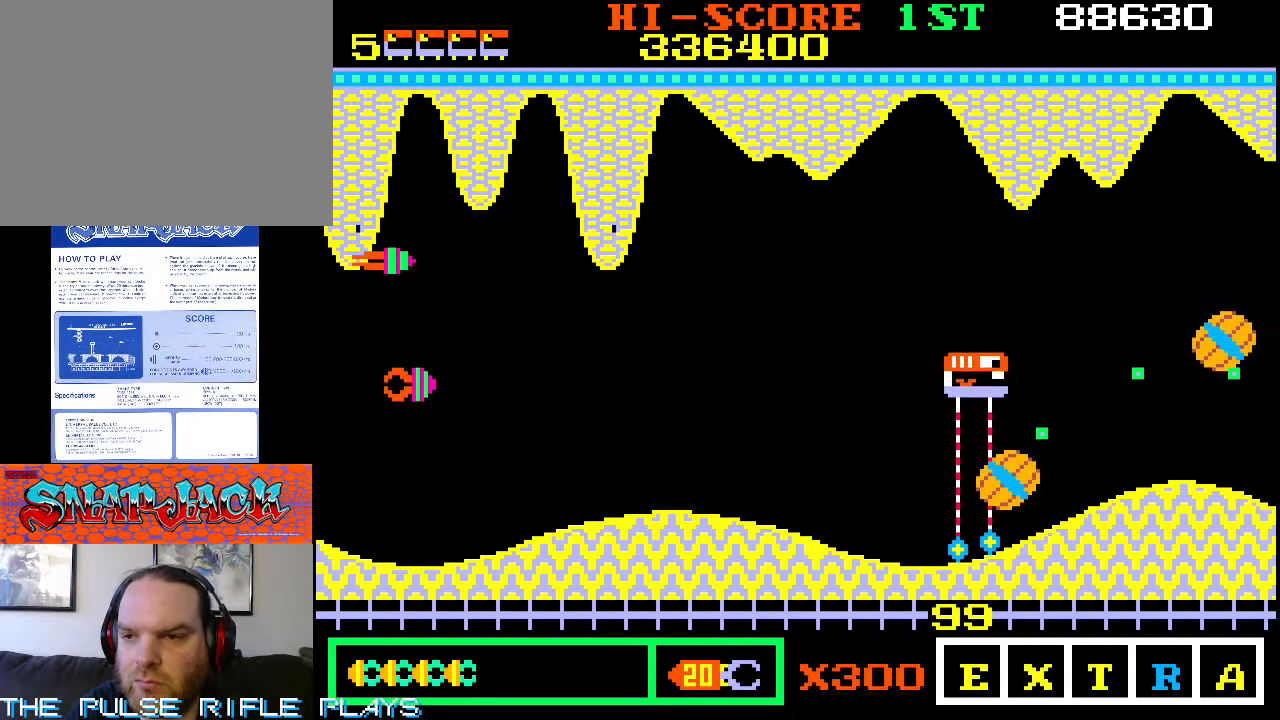
{"dt_ms": 500, "buttons": [], "left_stick": "down-left", "events": [[117, "left_stick", "right"], [250, "left_stick", "down"], [400, "left_stick", "down-left"]]}
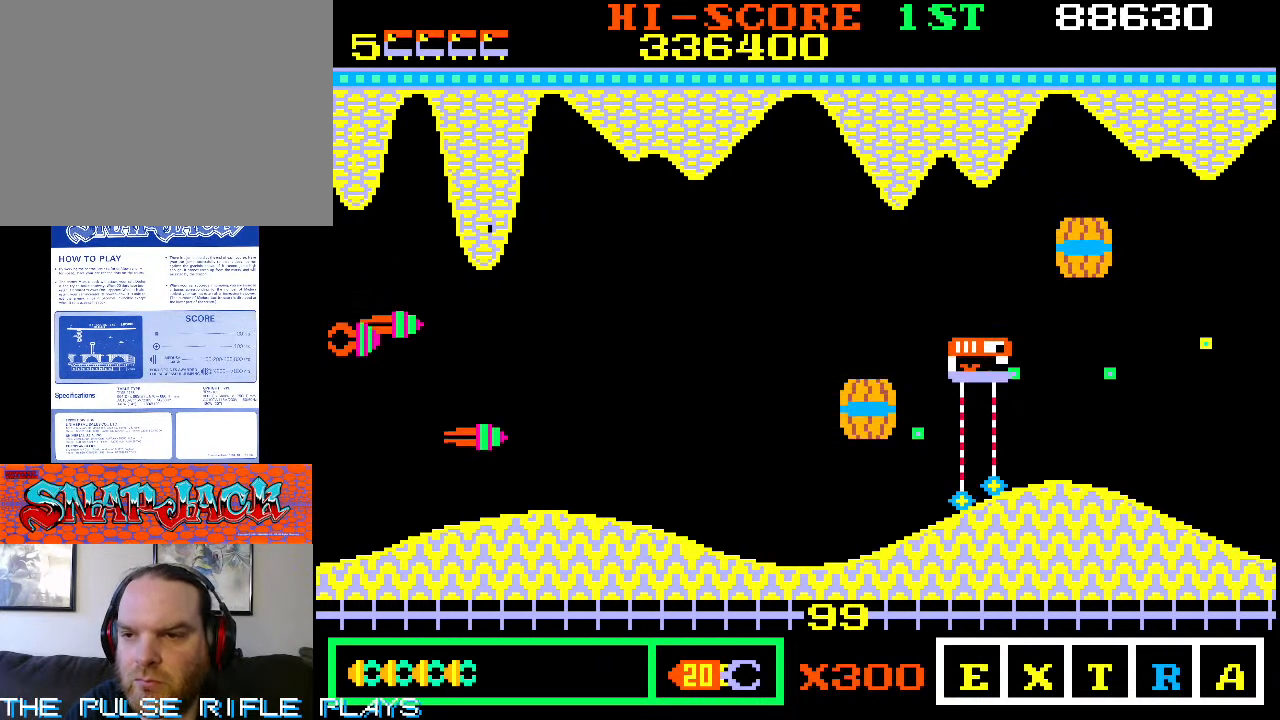
{"dt_ms": 500, "buttons": [], "left_stick": "down-left", "events": [[183, "left_stick", "down"], [317, "left_stick", "down-left"]]}
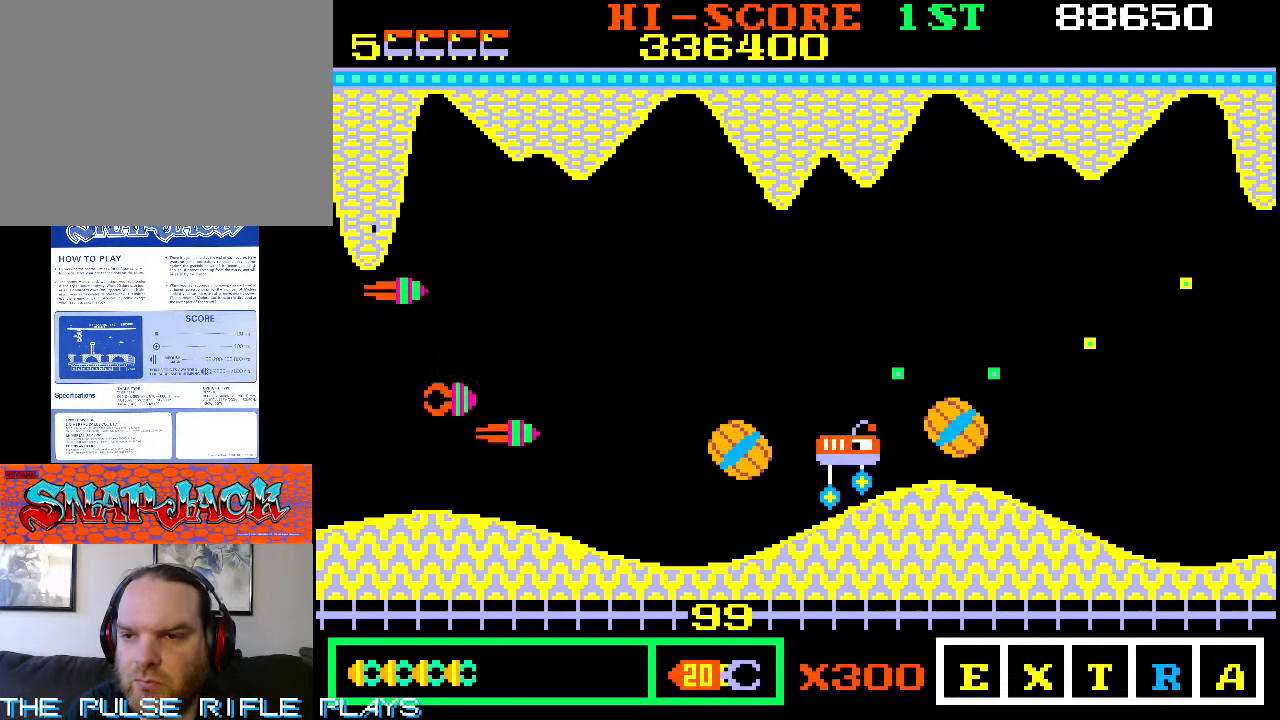
{"dt_ms": 500, "buttons": [], "left_stick": "right", "events": [[67, "left_stick", "up"], [250, "left_stick", "up-right"], [367, "left_stick", "right"]]}
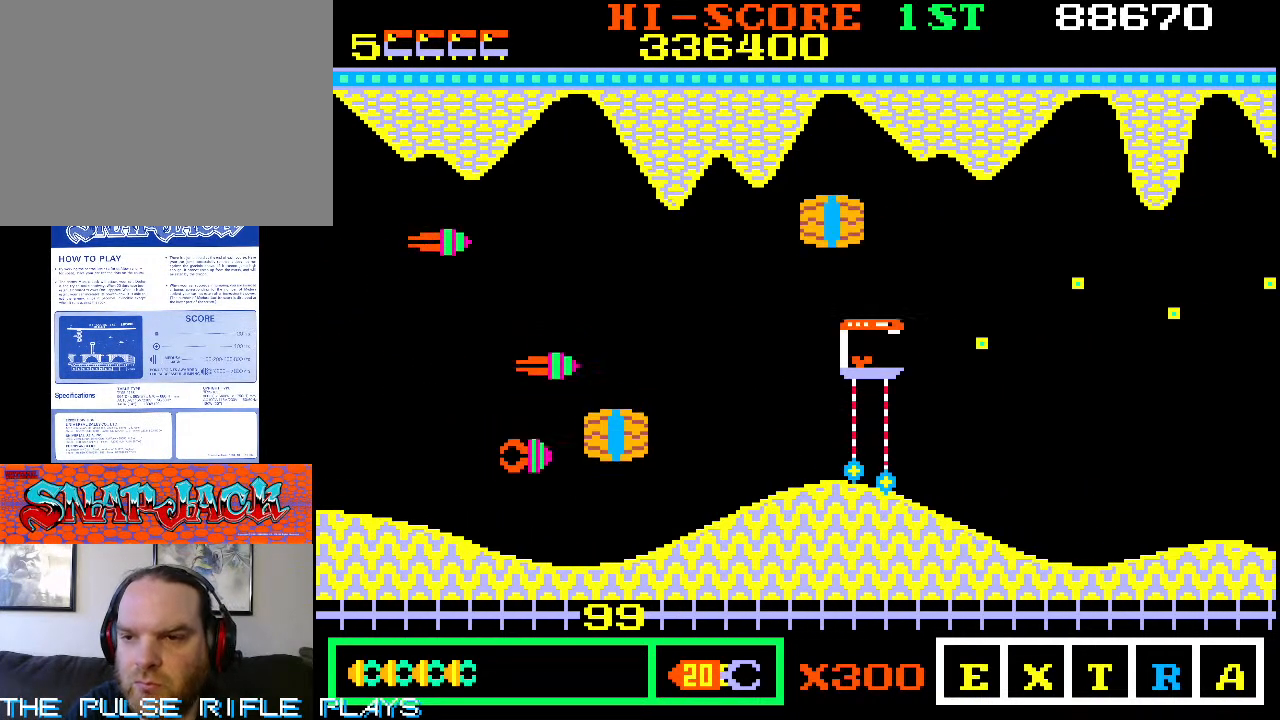
{"dt_ms": 500, "buttons": [], "left_stick": "up-right", "events": [[67, "left_stick", "up"], [483, "left_stick", "up-right"]]}
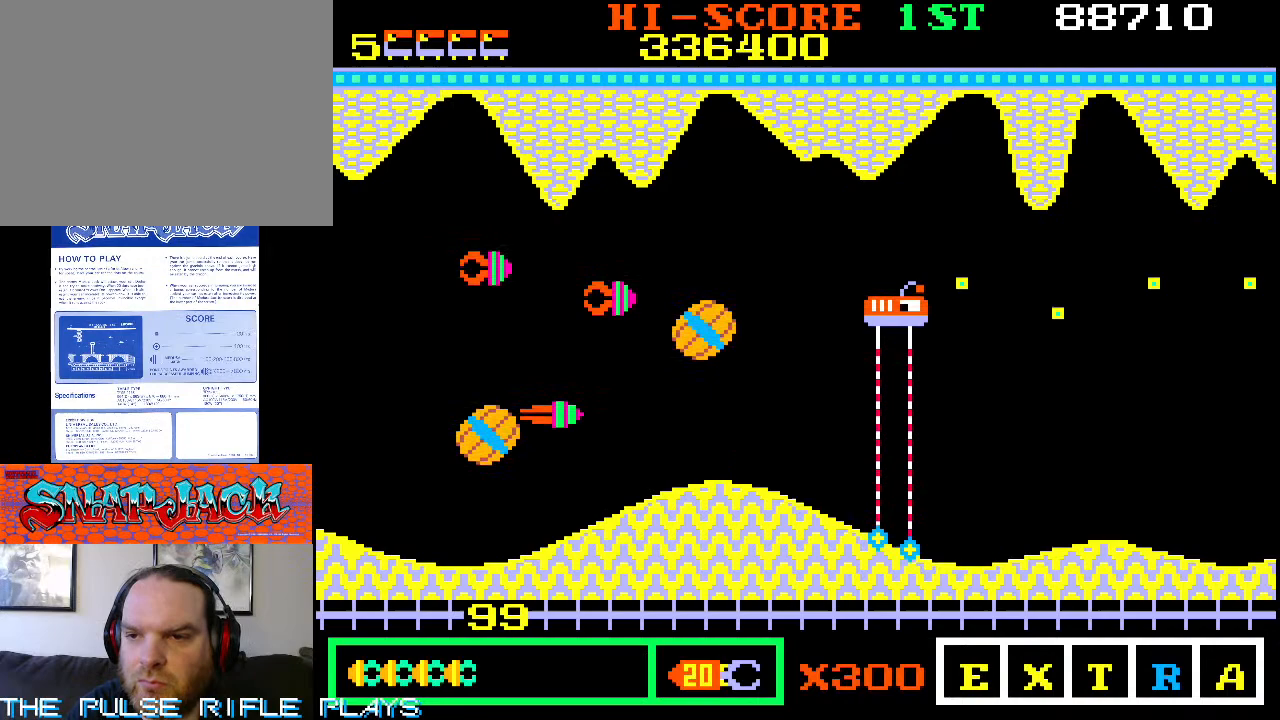
{"dt_ms": 500, "buttons": [], "left_stick": "right", "events": [[133, "left_stick", "down-right"], [367, "left_stick", "up"], [500, "left_stick", "right"]]}
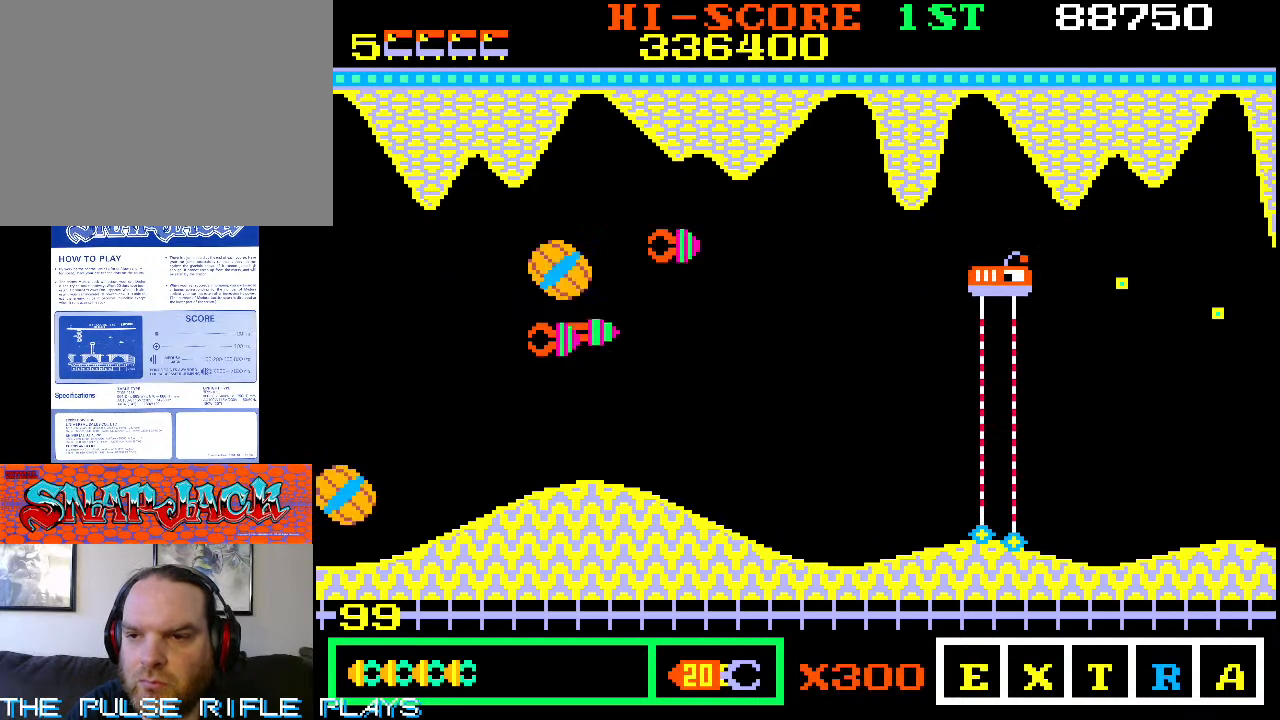
{"dt_ms": 500, "buttons": [], "left_stick": "down-right", "events": [[50, "left_stick", "down-right"], [250, "left_stick", "up"], [433, "left_stick", "right"], [483, "left_stick", "down-right"]]}
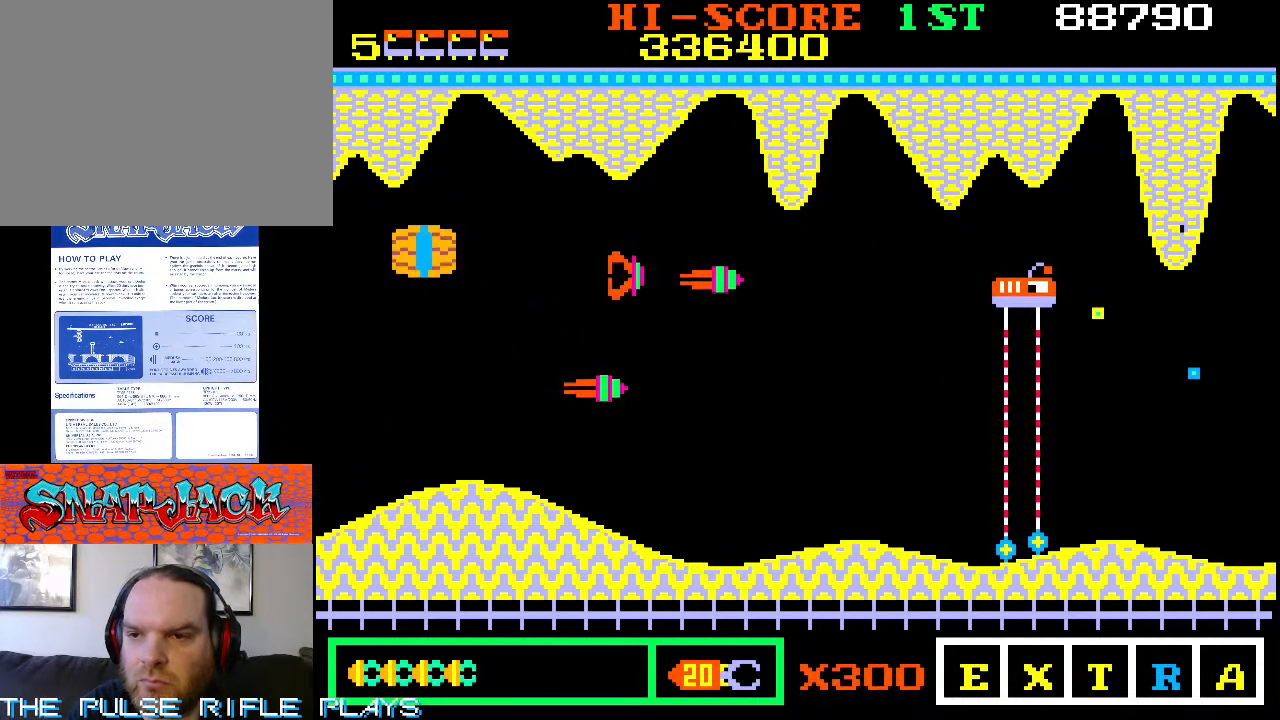
{"dt_ms": 500, "buttons": [], "left_stick": "up-left", "events": [[200, "left_stick", "down"], [433, "left_stick", "left"], [500, "left_stick", "up-left"]]}
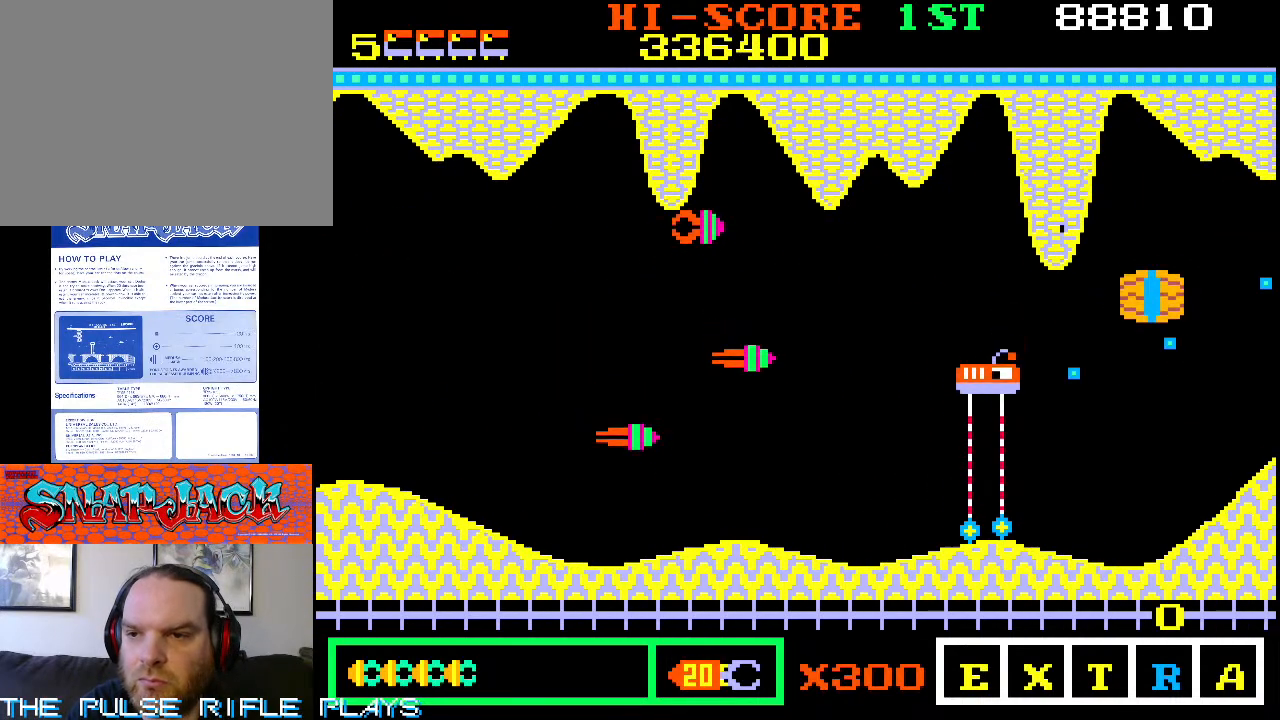
{"dt_ms": 500, "buttons": [], "left_stick": "up-left", "events": [[317, "left_stick", "up"], [500, "left_stick", "up-left"]]}
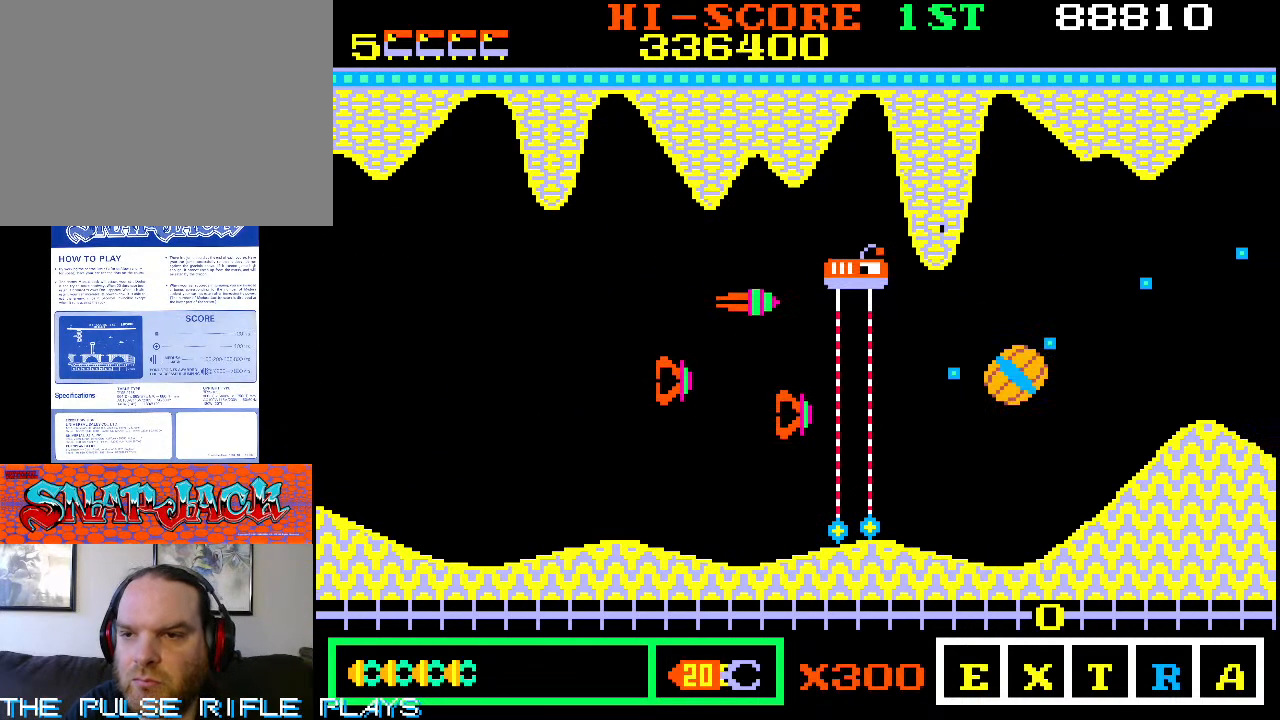
{"dt_ms": 500, "buttons": [], "left_stick": "left", "events": [[200, "left_stick", "left"]]}
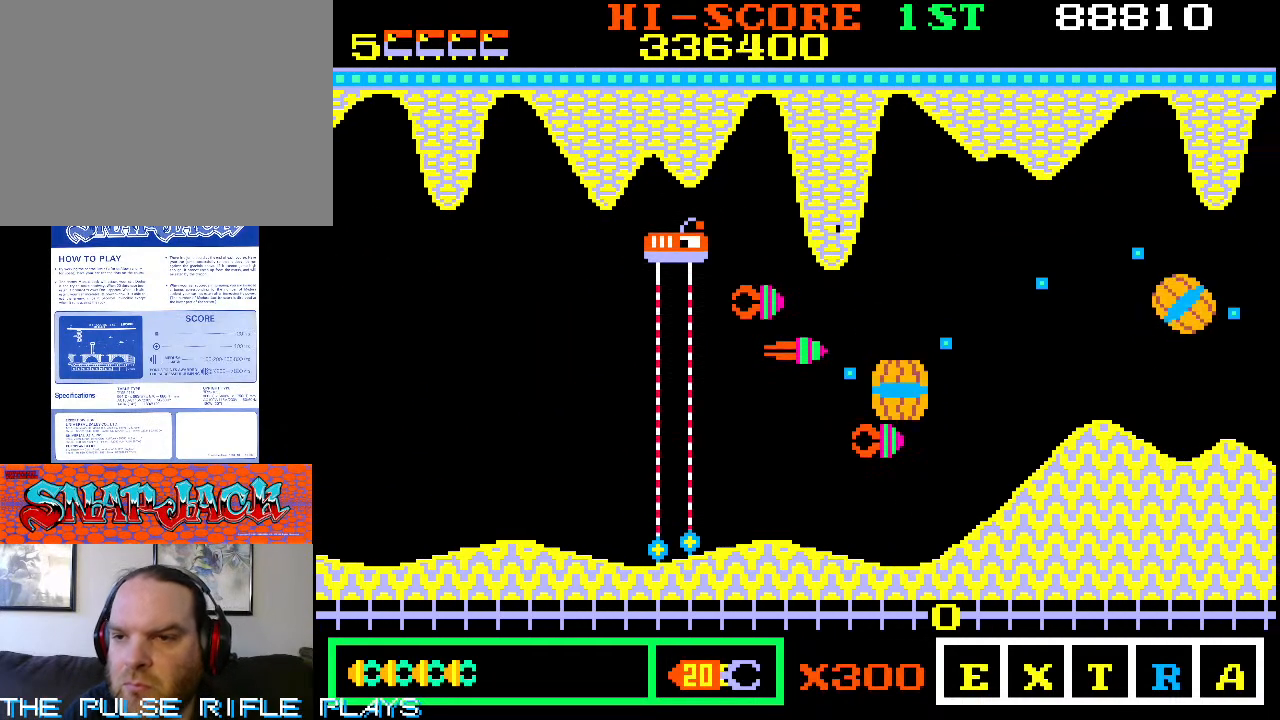
{"dt_ms": 500, "buttons": [], "left_stick": "down-right", "events": [[67, "left_stick", "down-left"], [400, "left_stick", "down-right"]]}
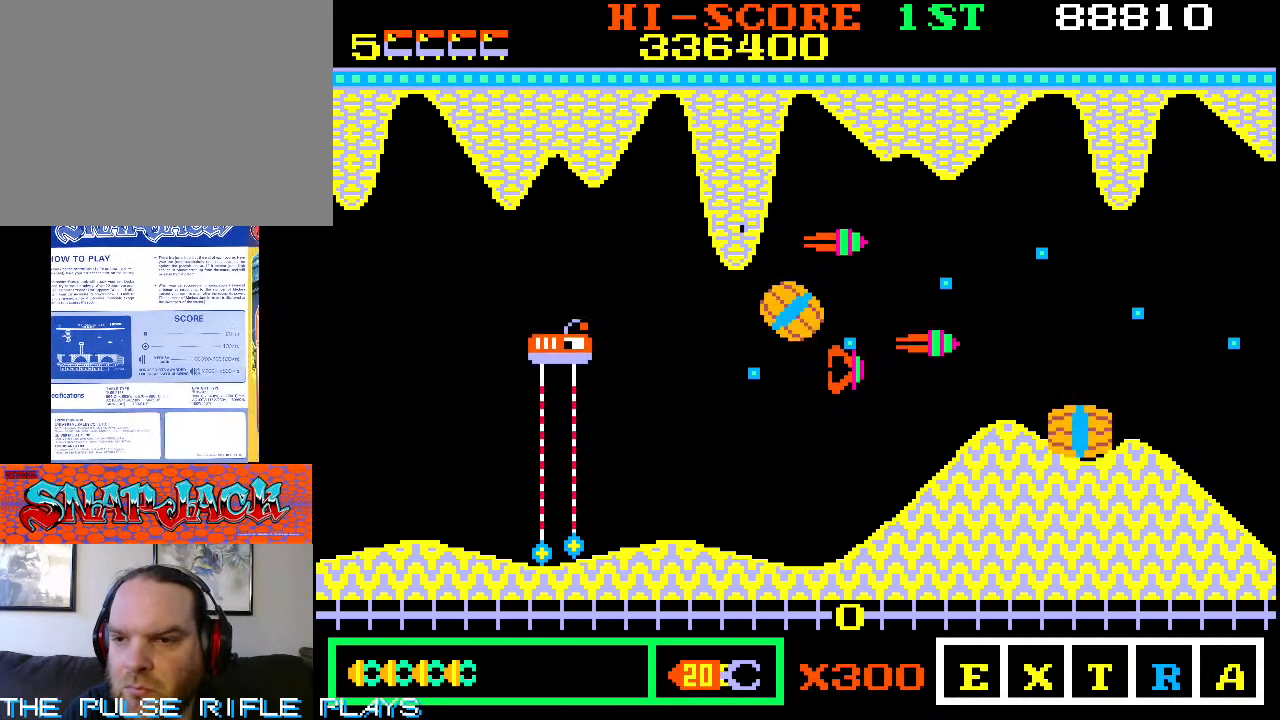
{"dt_ms": 1000, "buttons": [], "left_stick": "up-right", "events": [[67, "left_stick", "down"], [550, "left_stick", "down-right"], [1000, "left_stick", "up-right"]]}
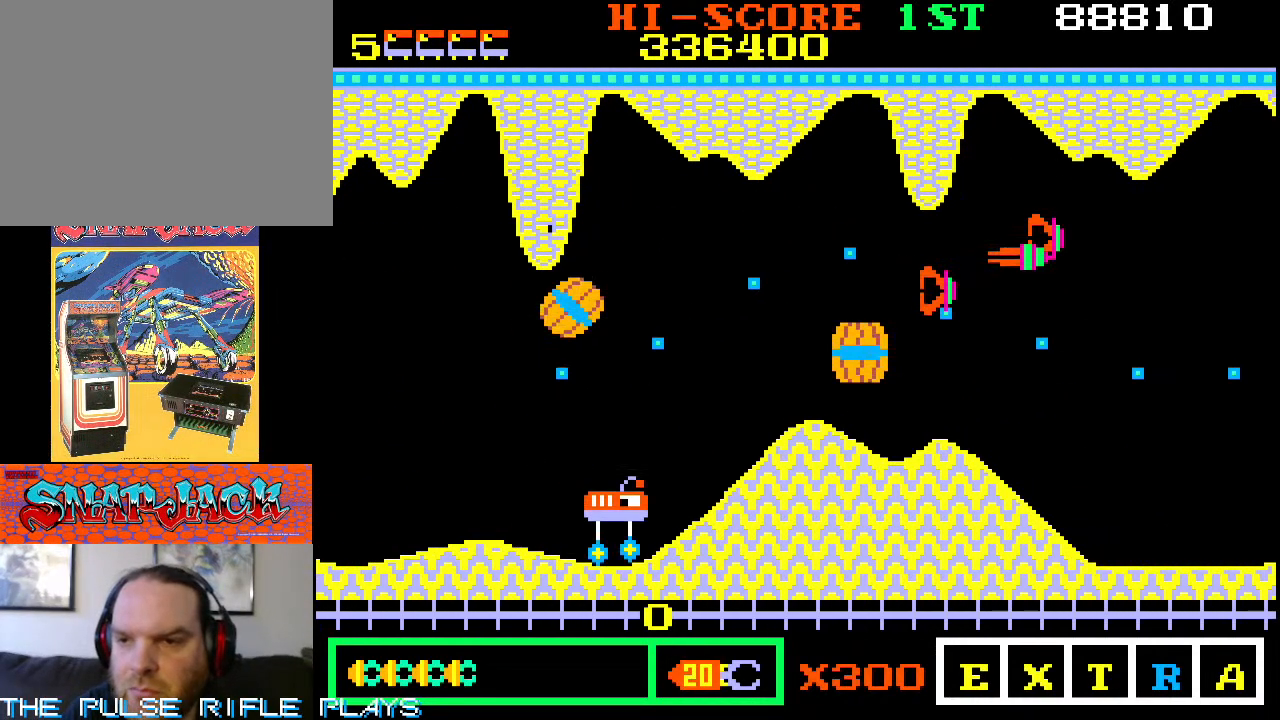
{"dt_ms": 500, "buttons": [], "left_stick": "up", "events": [[17, "left_stick", "up"]]}
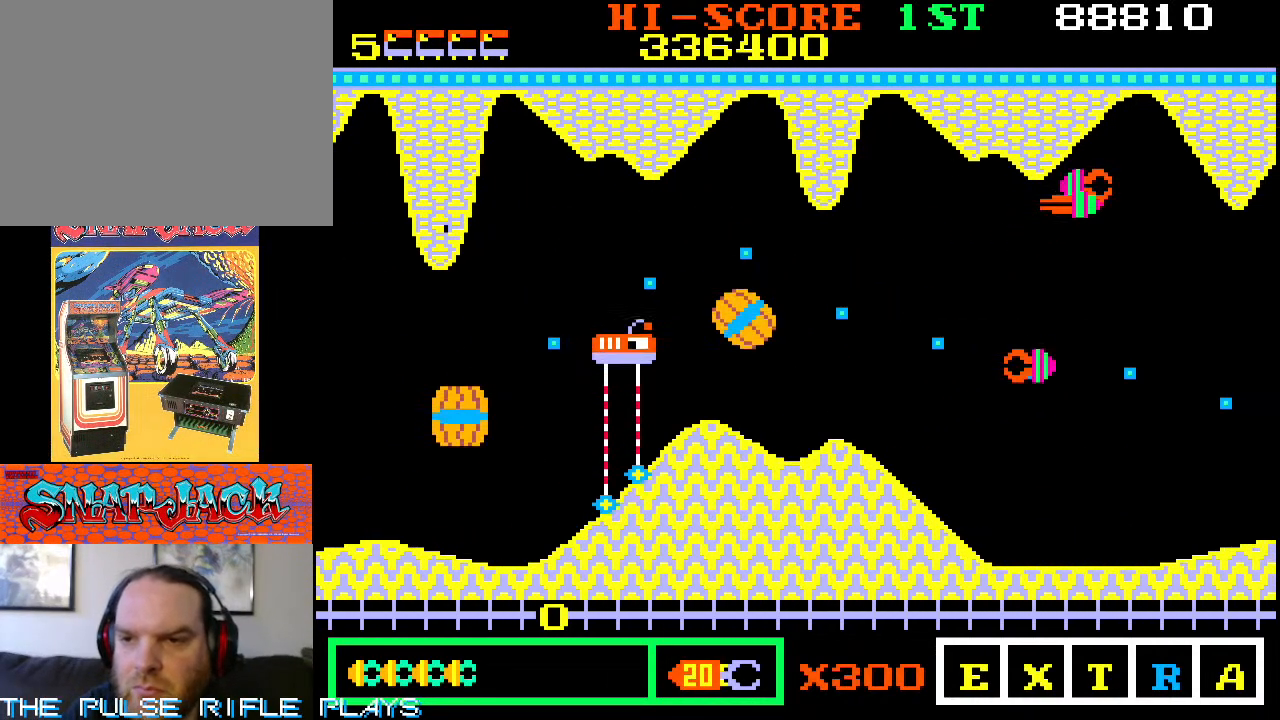
{"dt_ms": 500, "buttons": [], "left_stick": "down-right", "events": [[33, "left_stick", "up-right"], [283, "left_stick", "down-right"]]}
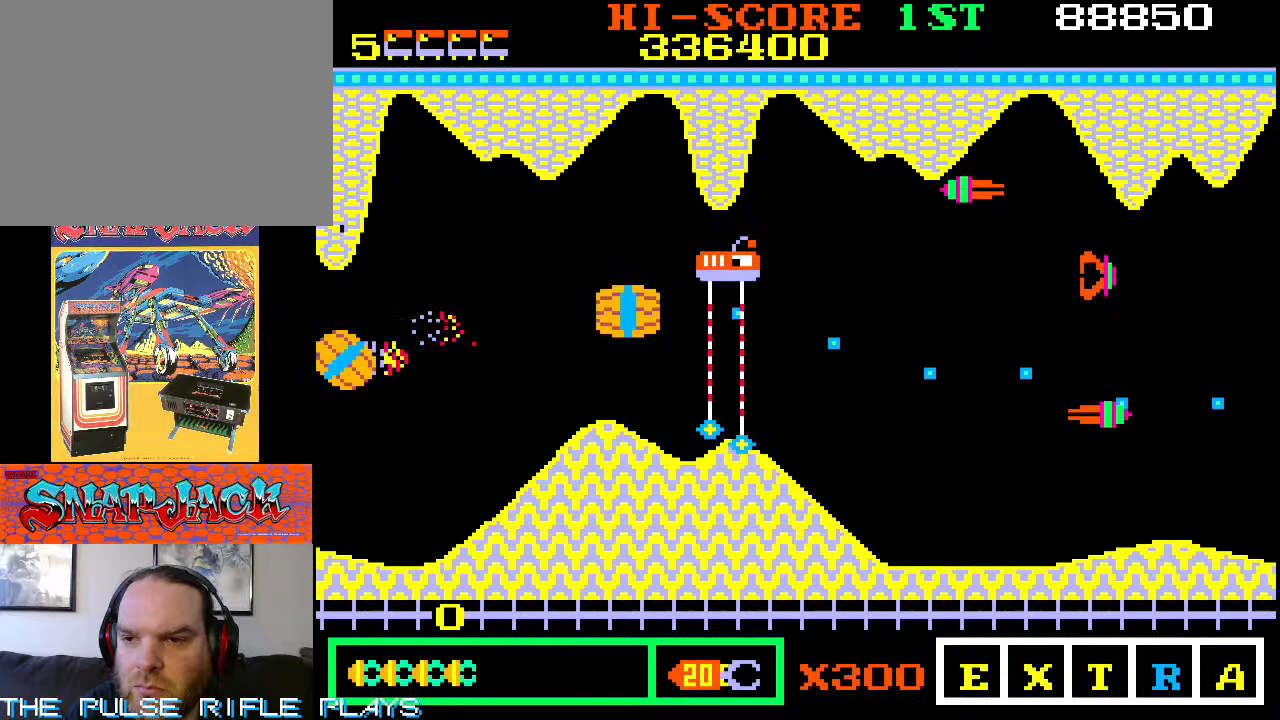
{"dt_ms": 500, "buttons": [], "left_stick": "center", "events": [[100, "left_stick", "right"], [417, "left_stick", "up"], [467, "left_stick", "center"]]}
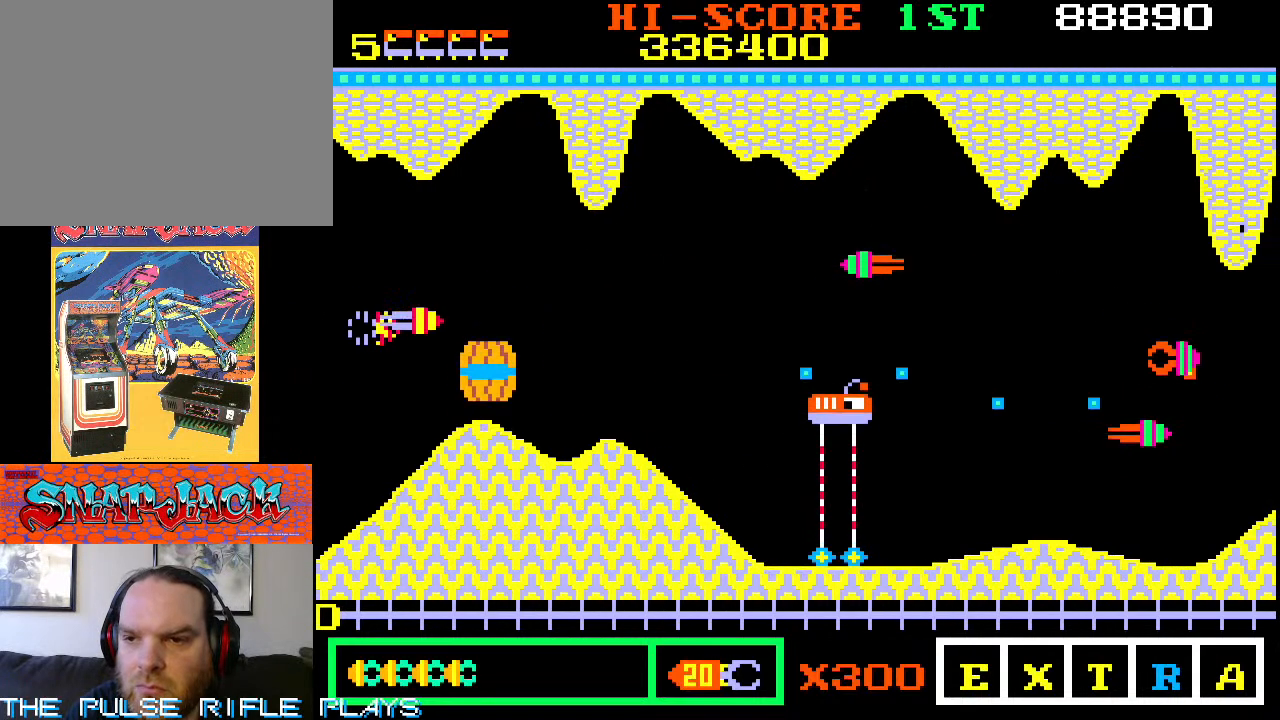
{"dt_ms": 1000, "buttons": [], "left_stick": "right", "events": [[217, "left_stick", "right"], [300, "left_stick", "center"], [400, "left_stick", "down"], [600, "left_stick", "center"], [700, "left_stick", "up-left"], [800, "left_stick", "center"], [850, "left_stick", "right"]]}
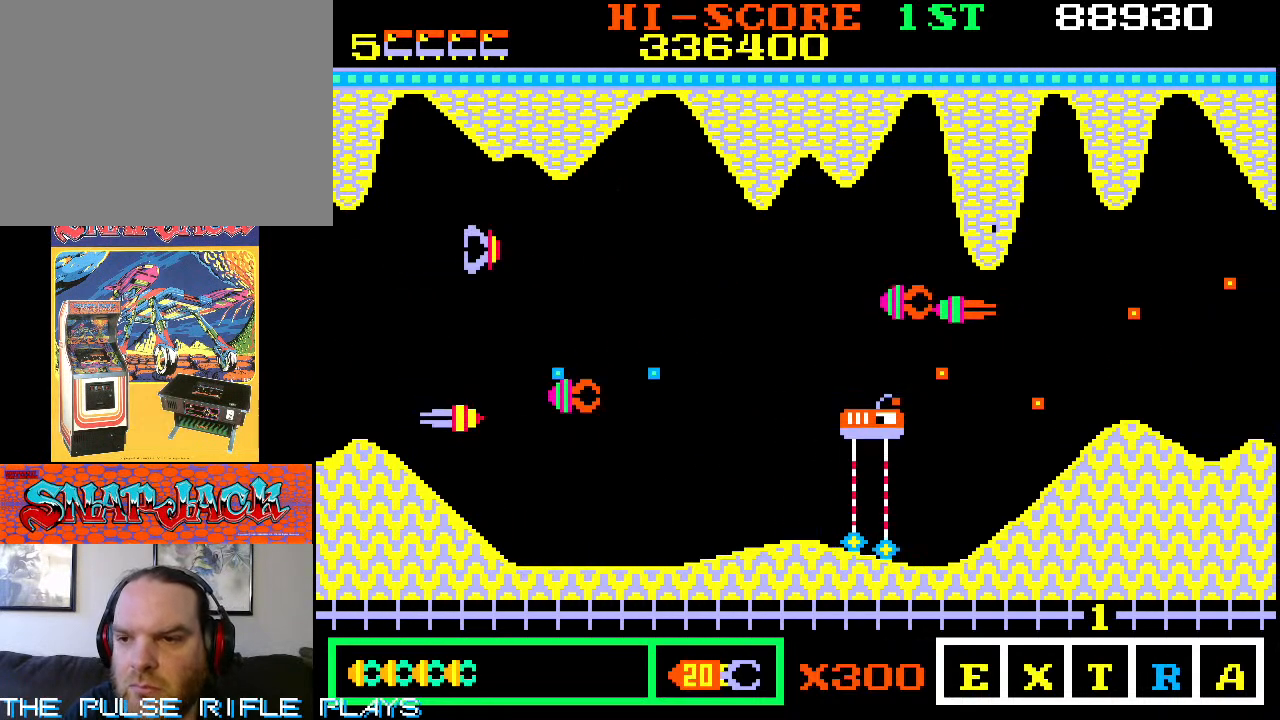
{"dt_ms": 500, "buttons": [], "left_stick": "right", "events": [[167, "left_stick", "down-right"], [383, "left_stick", "center"], [467, "left_stick", "right"]]}
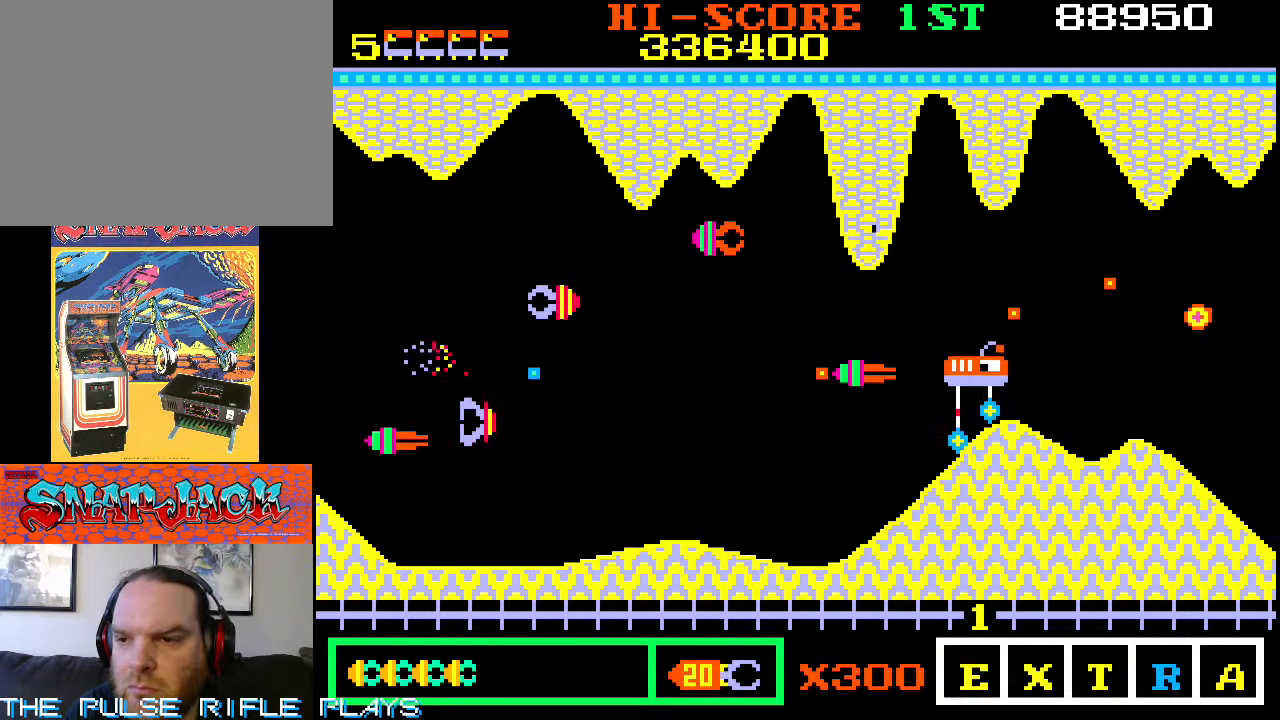
{"dt_ms": 500, "buttons": [], "left_stick": "up", "events": [[267, "left_stick", "up"]]}
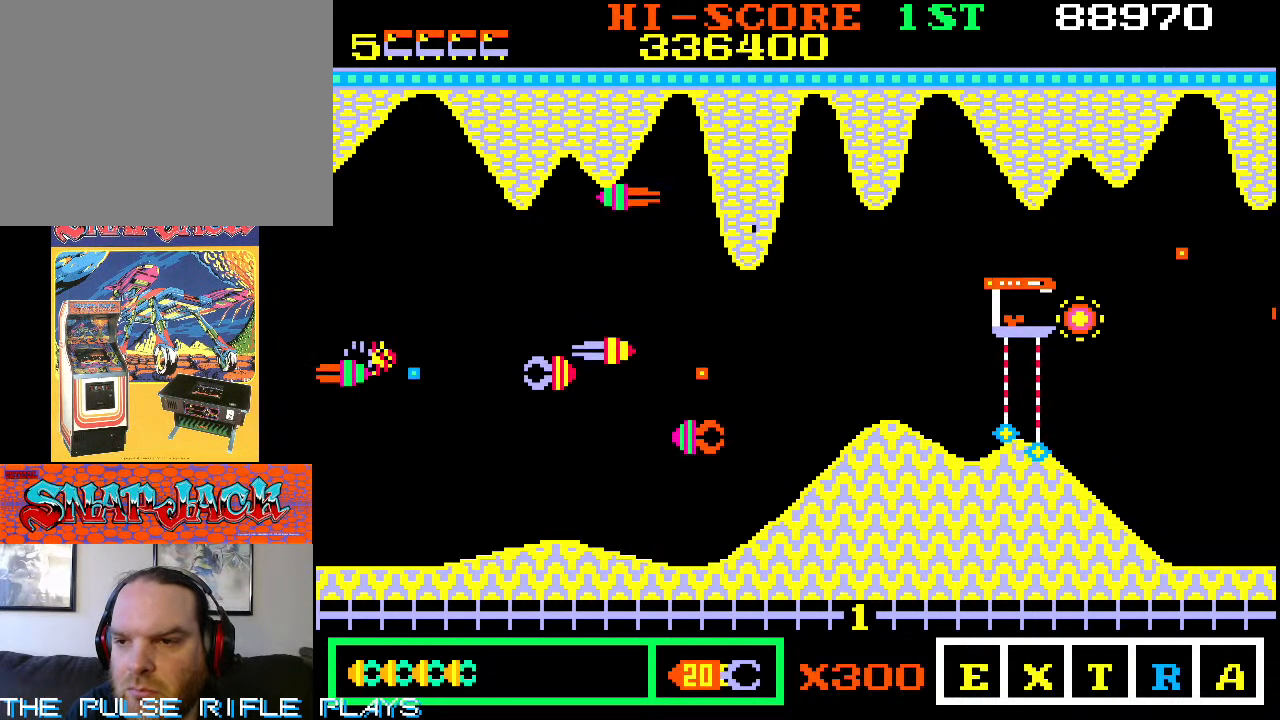
{"dt_ms": 500, "buttons": [], "left_stick": "center", "events": [[100, "left_stick", "right"], [183, "left_stick", "down-right"], [317, "left_stick", "down"], [433, "left_stick", "center"]]}
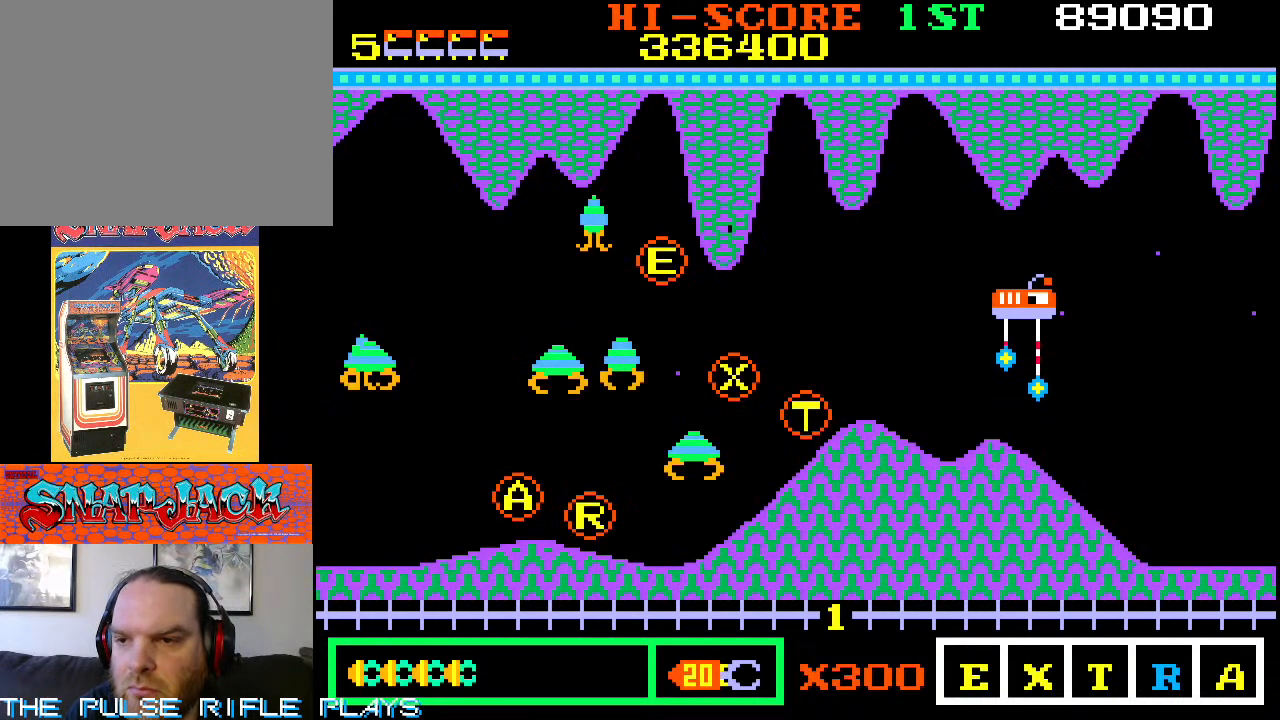
{"dt_ms": 500, "buttons": [], "left_stick": "down-left", "events": [[183, "left_stick", "up-left"], [367, "left_stick", "down-left"]]}
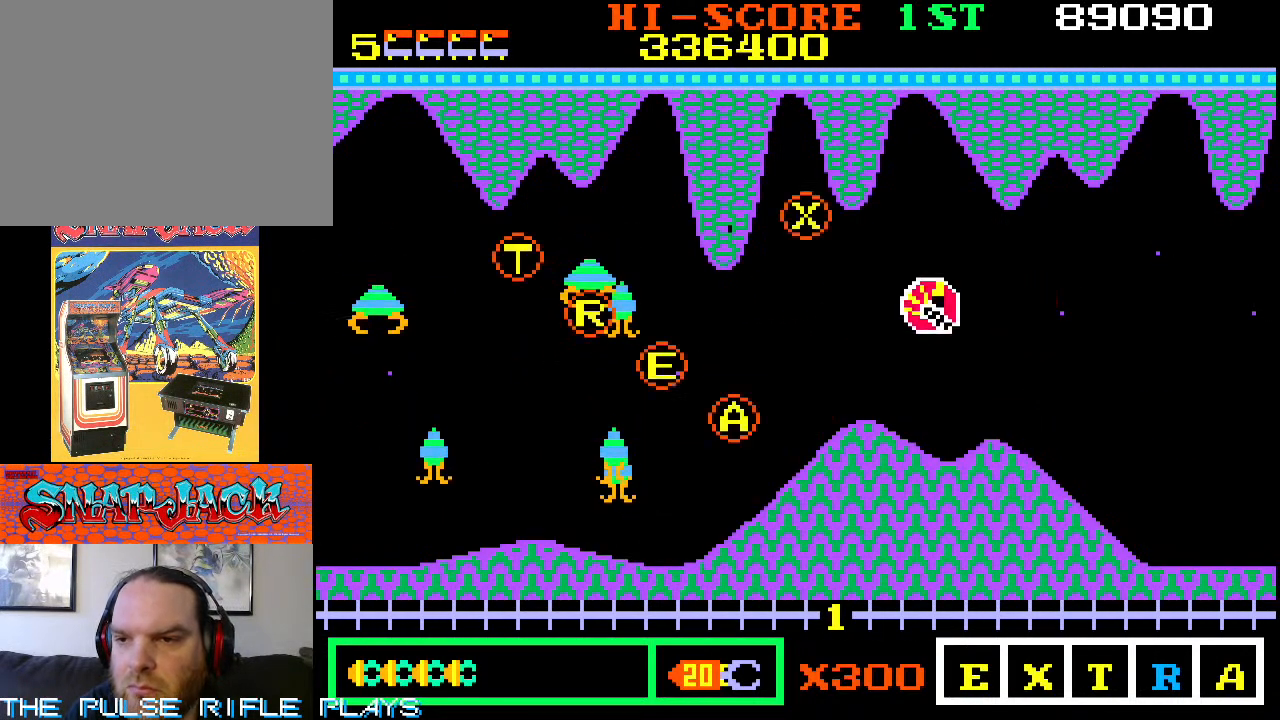
{"dt_ms": 500, "buttons": [], "left_stick": "down-left", "events": [[217, "left_stick", "left"], [417, "left_stick", "down-left"]]}
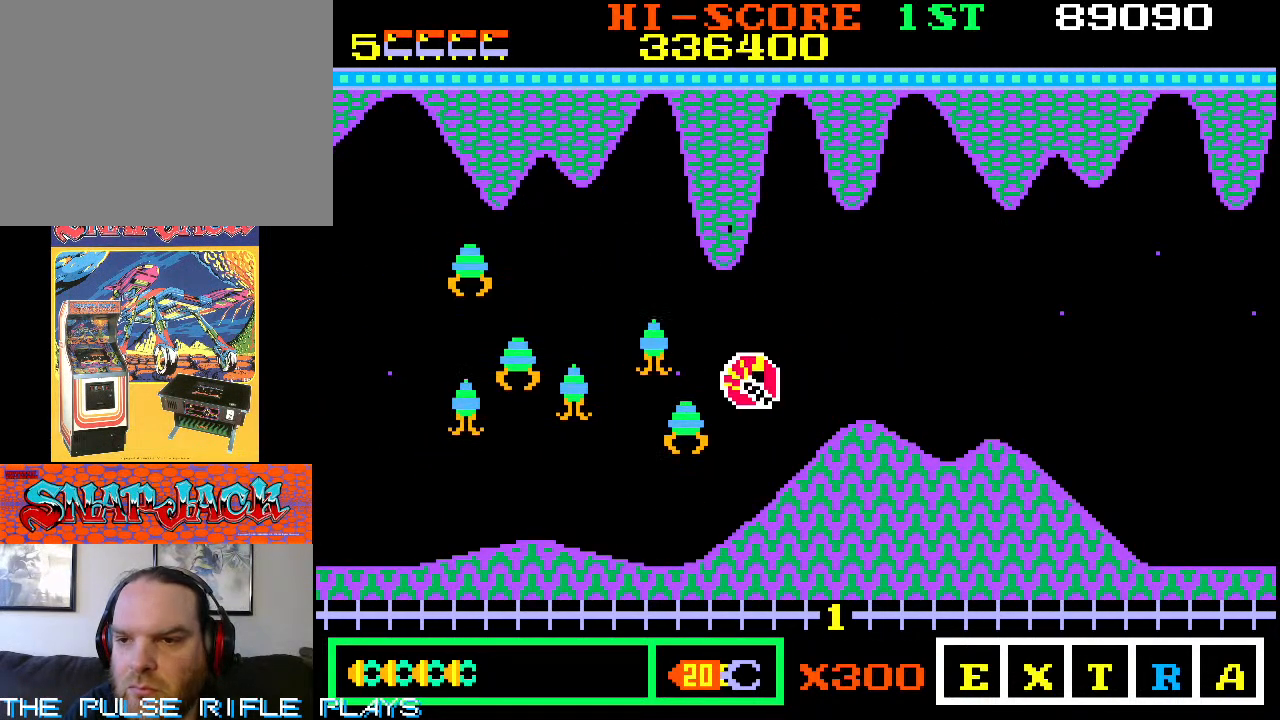
{"dt_ms": 500, "buttons": [], "left_stick": "up-left", "events": [[67, "left_stick", "left"], [400, "left_stick", "up-left"]]}
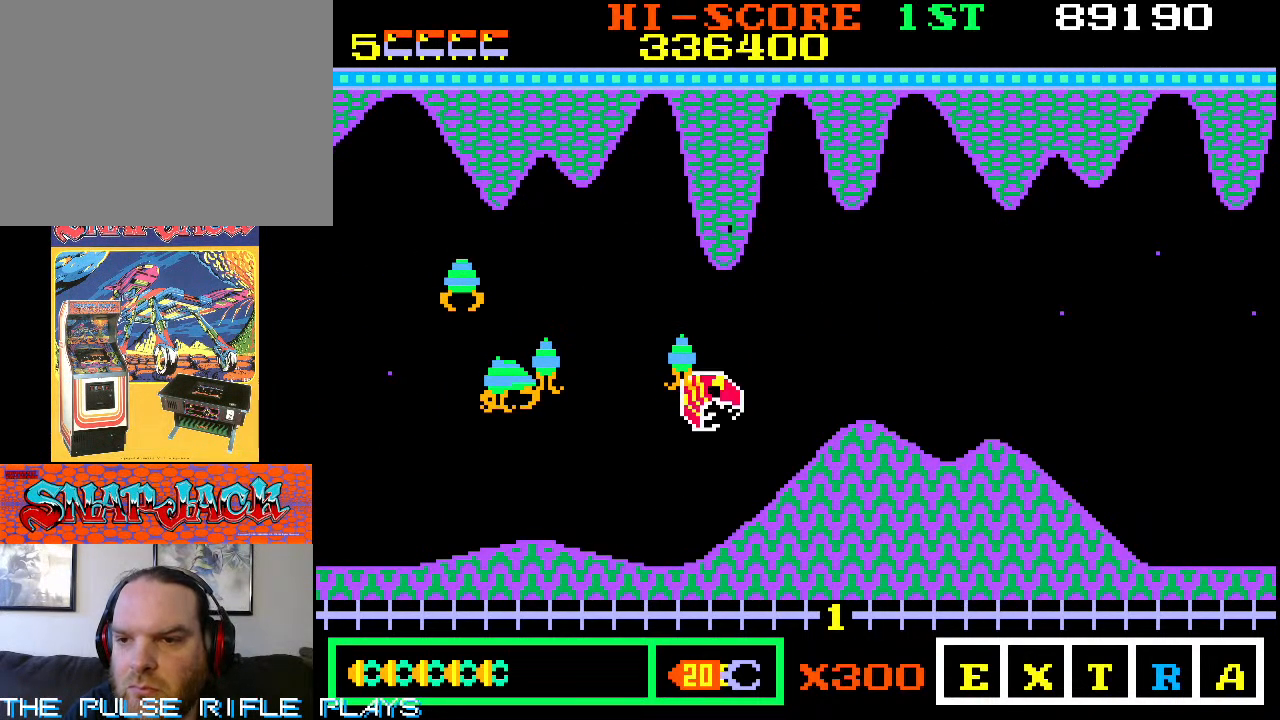
{"dt_ms": 500, "buttons": [], "left_stick": "up-left", "events": []}
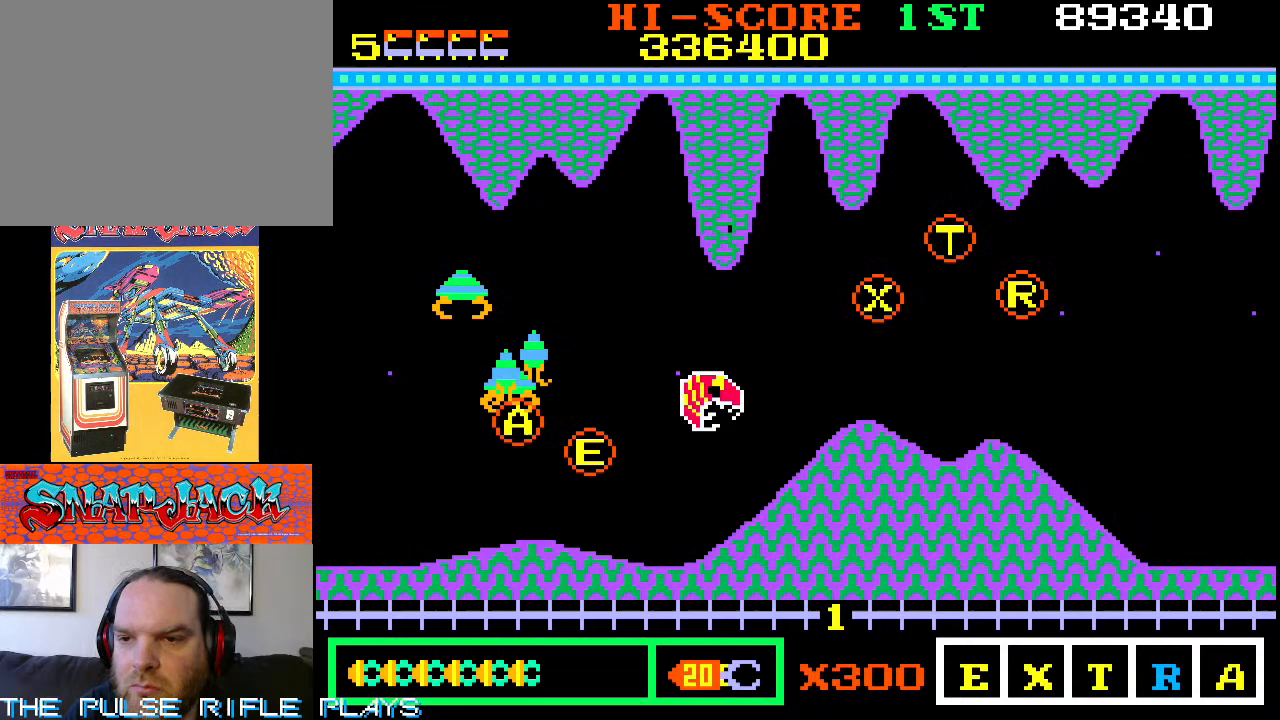
{"dt_ms": 500, "buttons": [], "left_stick": "down-left", "events": [[250, "left_stick", "down-left"]]}